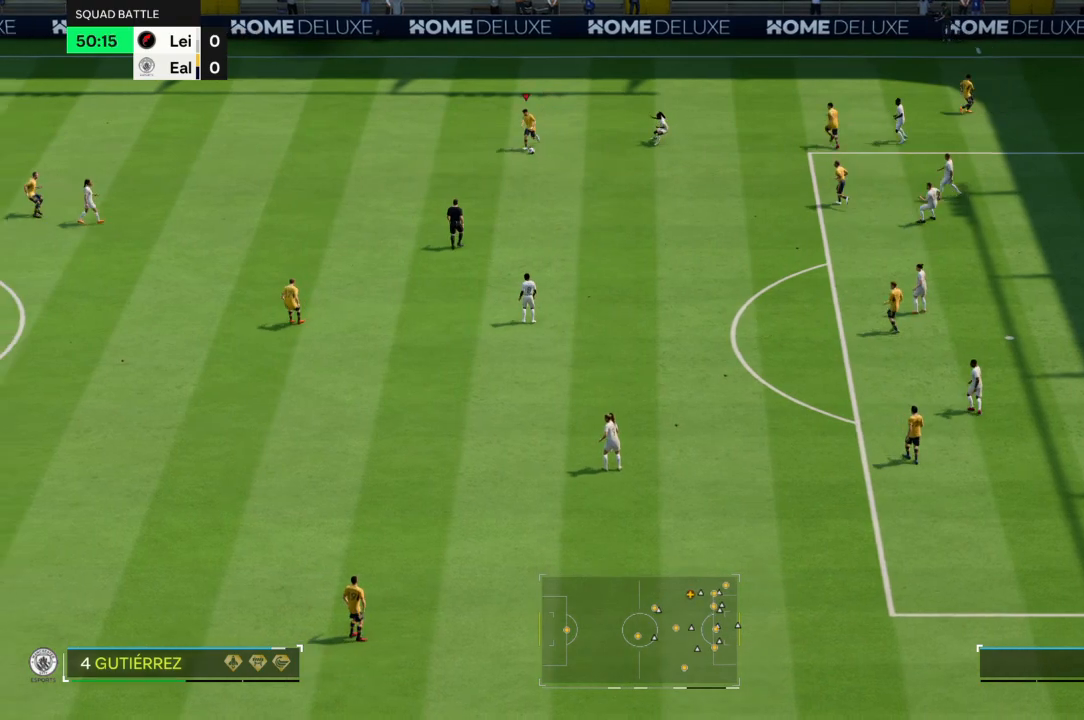
Gameplay with a controller (PlayStation layout); each line is a JSON object with the inputs held at the frame after it. "events" lists button and stick changes between this image and that frame as [ms after this image, input, new state], when the widget could be followed in between. Not read: L3 R3.
{"buttons": [], "left_stick": "center", "right_stick": "center", "events": [[434, "left_stick", "center"]]}
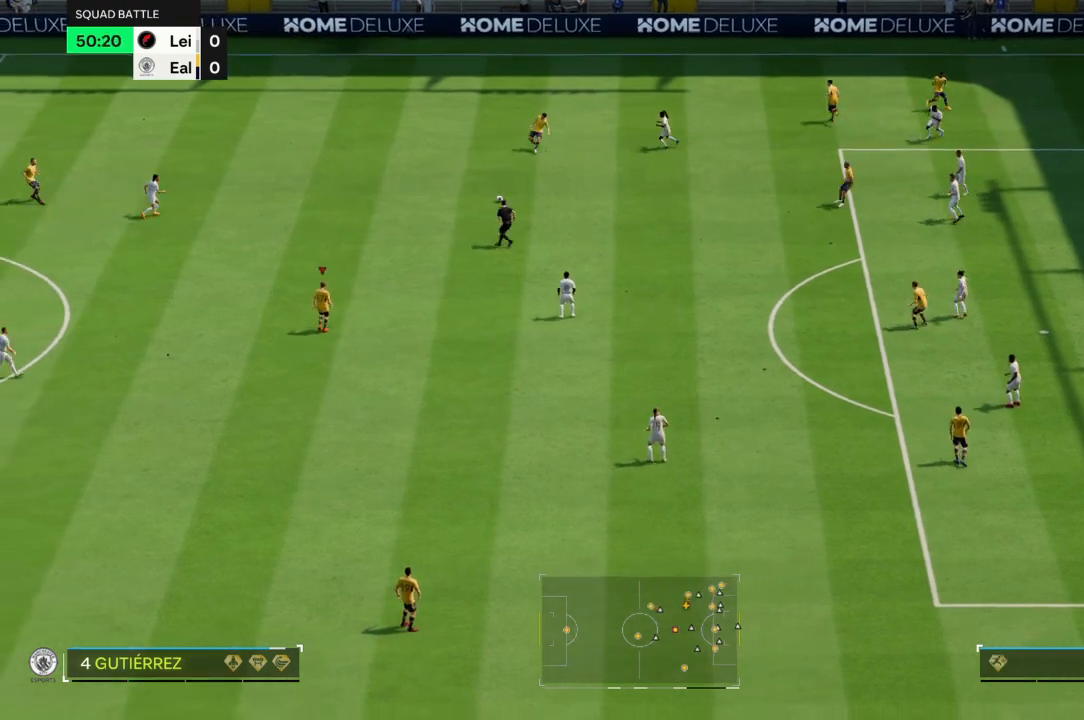
{"buttons": [], "left_stick": "down", "right_stick": "center", "events": [[233, "left_stick", "down"]]}
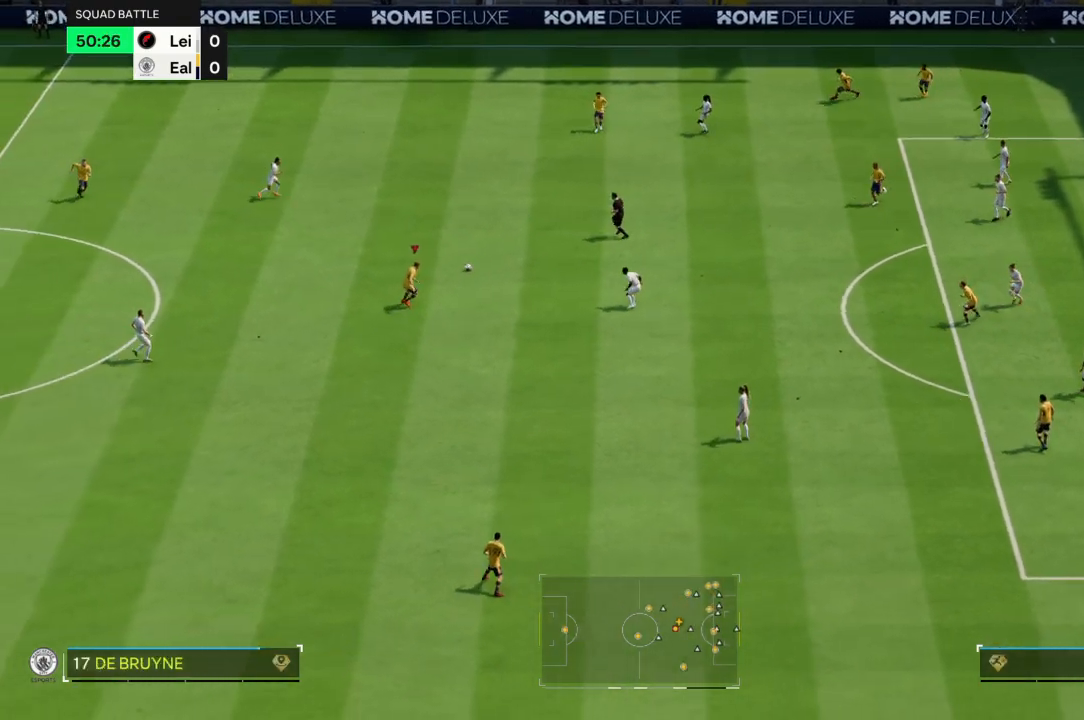
{"buttons": [], "left_stick": "up-right", "right_stick": "center", "events": [[267, "left_stick", "down-right"], [467, "left_stick", "up-right"]]}
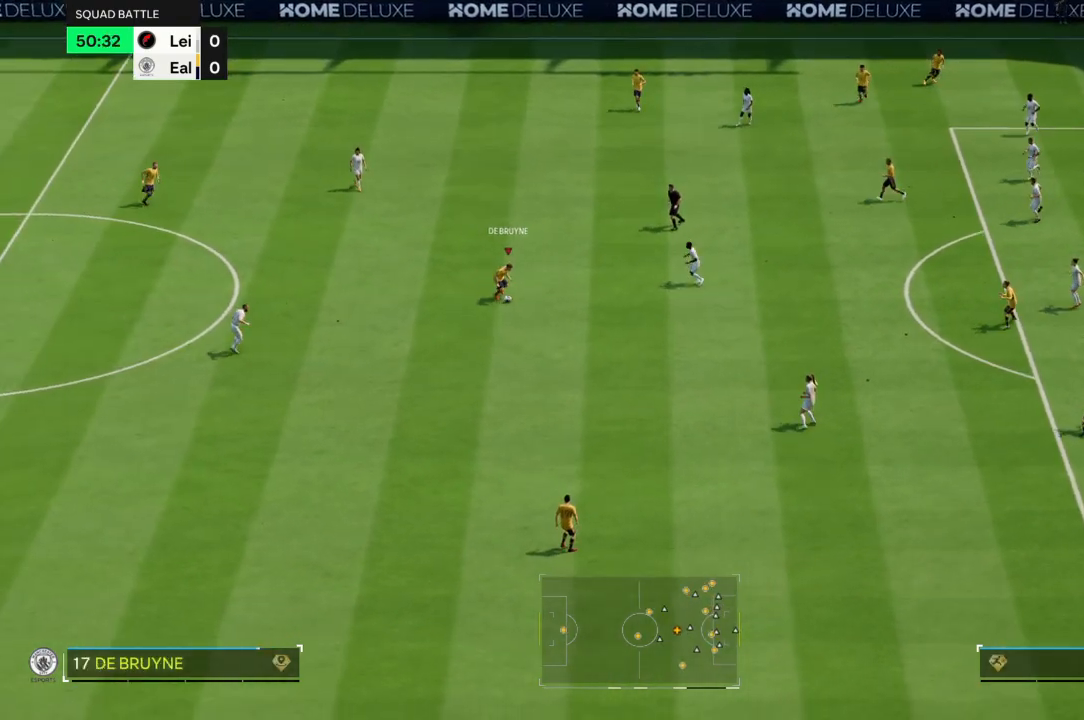
{"buttons": [], "left_stick": "up", "right_stick": "center", "events": [[167, "left_stick", "up"]]}
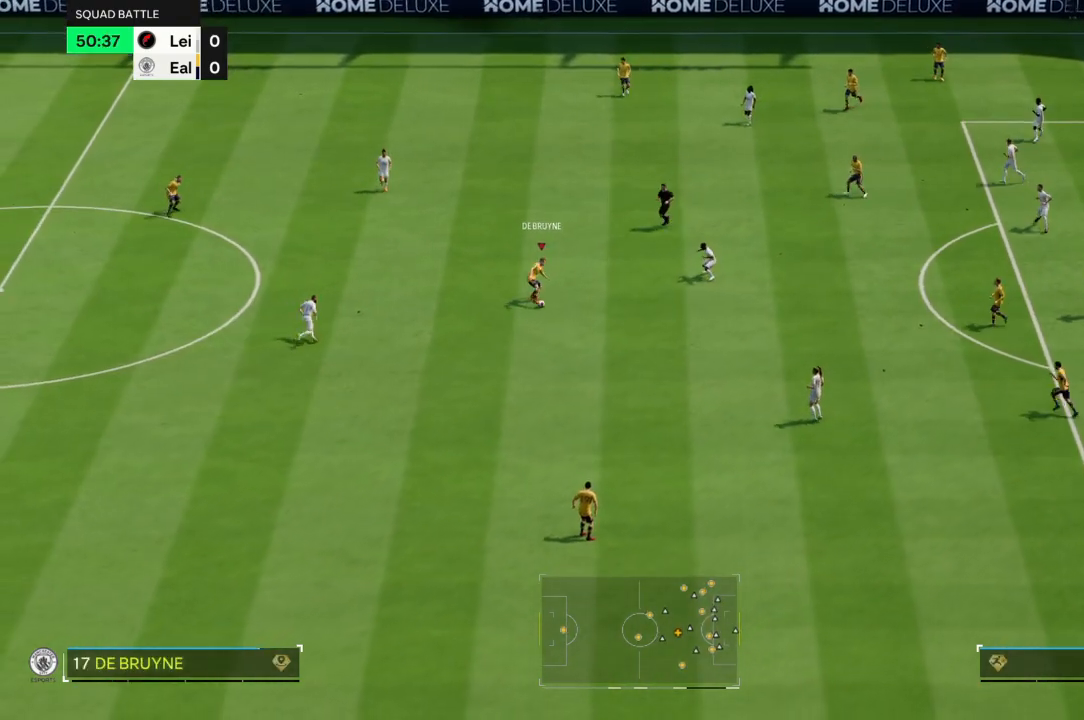
{"buttons": [], "left_stick": "up-right", "right_stick": "center", "events": [[67, "CROSS", "down"], [133, "left_stick", "up-right"], [501, "CROSS", "up"]]}
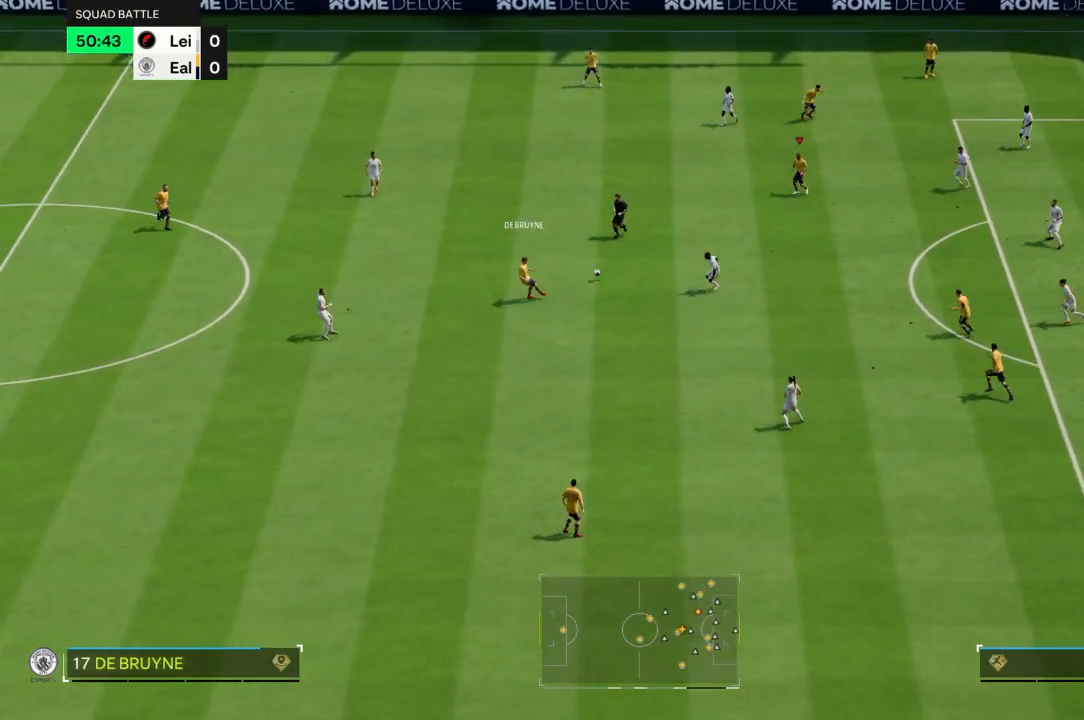
{"buttons": [], "left_stick": "down", "right_stick": "center", "events": [[133, "left_stick", "down-right"], [367, "left_stick", "down"]]}
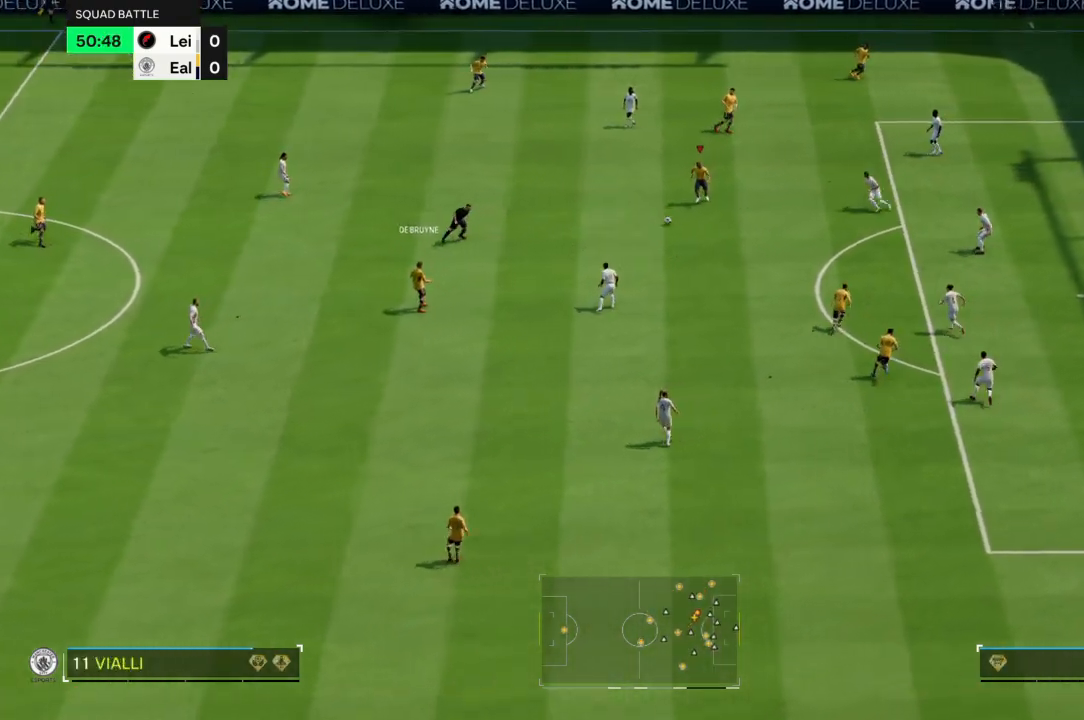
{"buttons": ["CIRCLE"], "left_stick": "down", "right_stick": "center", "events": [[501, "CIRCLE", "down"]]}
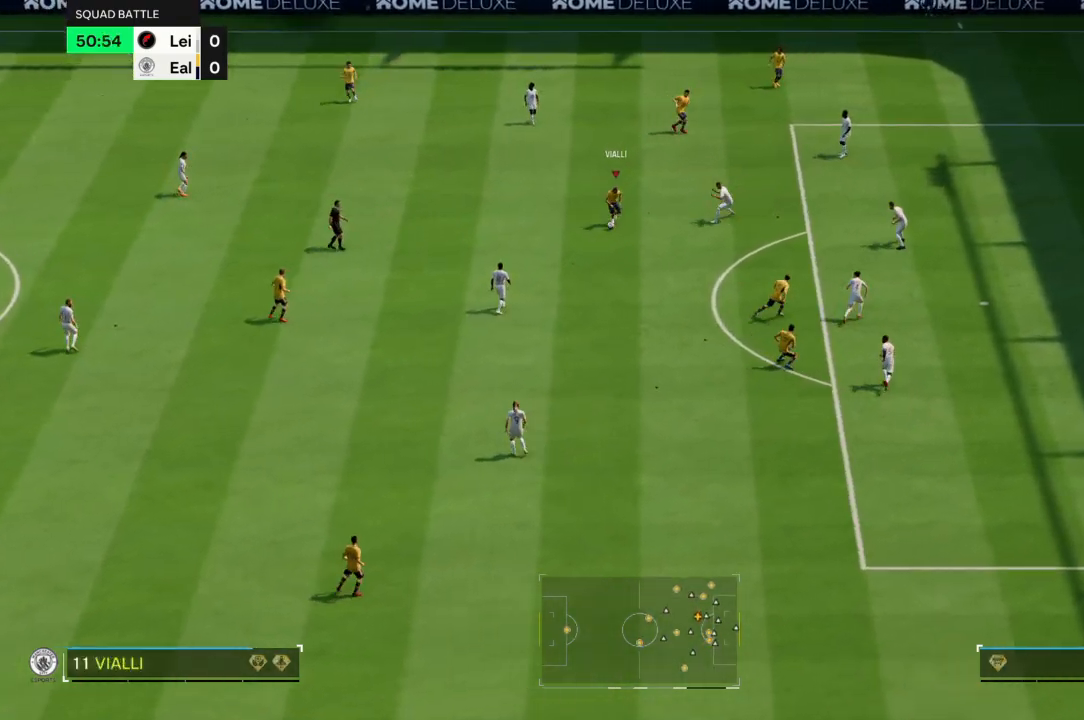
{"buttons": [], "left_stick": "right", "right_stick": "center", "events": [[66, "left_stick", "down-right"], [166, "left_stick", "right"], [200, "CIRCLE", "up"]]}
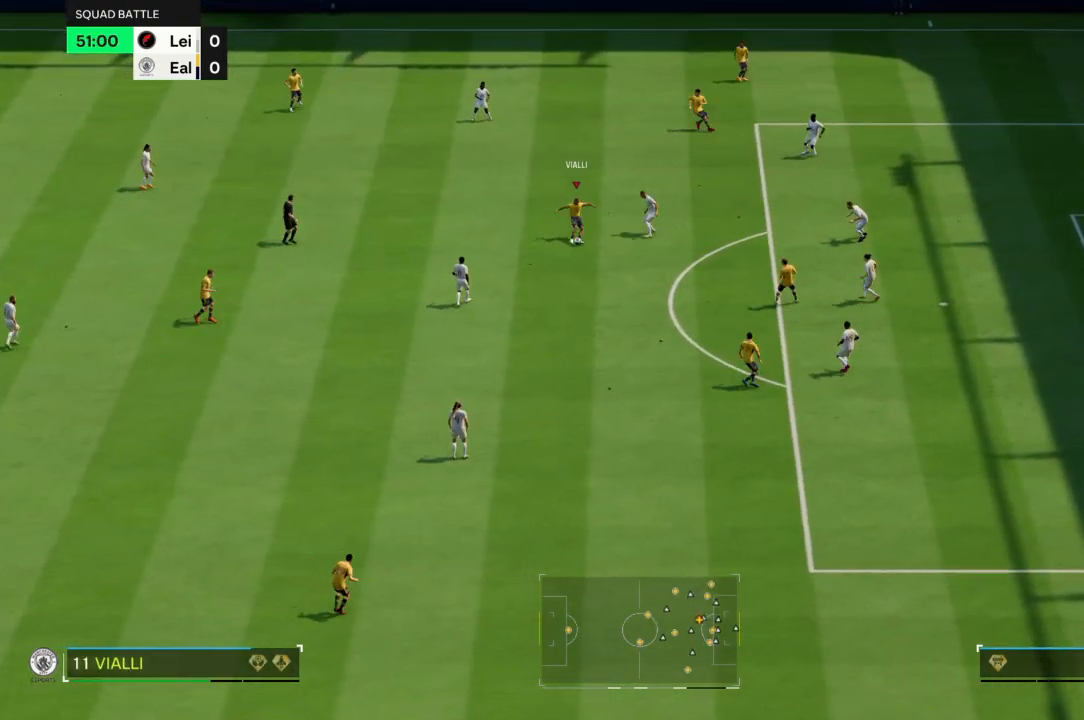
{"buttons": [], "left_stick": "right", "right_stick": "center", "events": []}
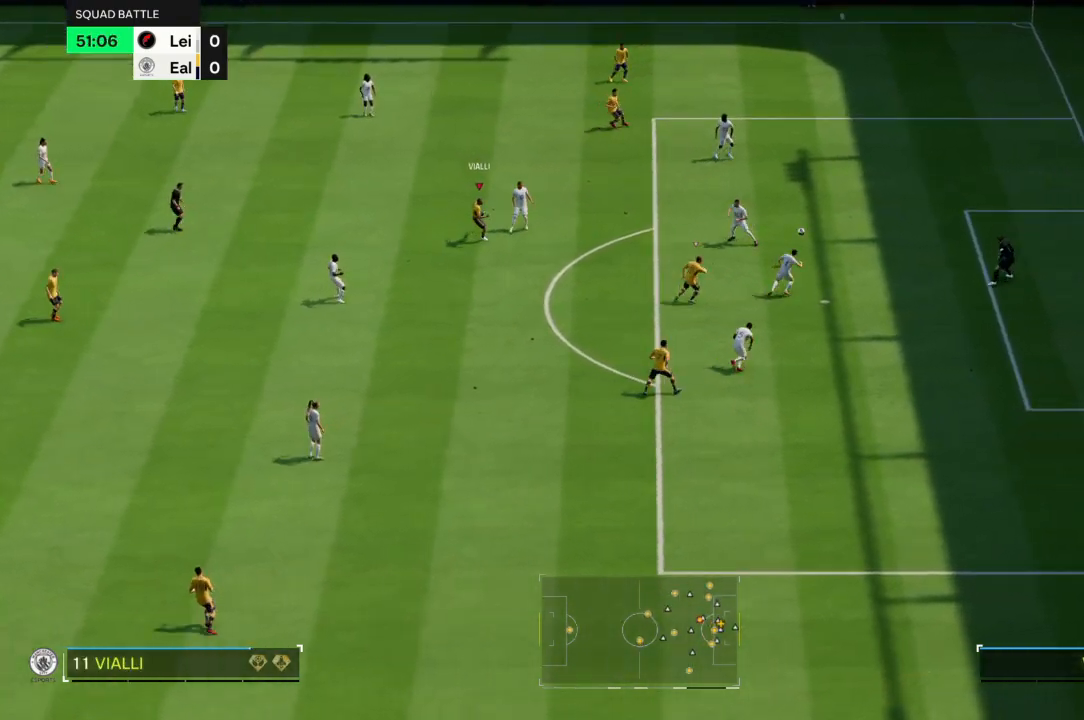
{"buttons": [], "left_stick": "right", "right_stick": "center", "events": []}
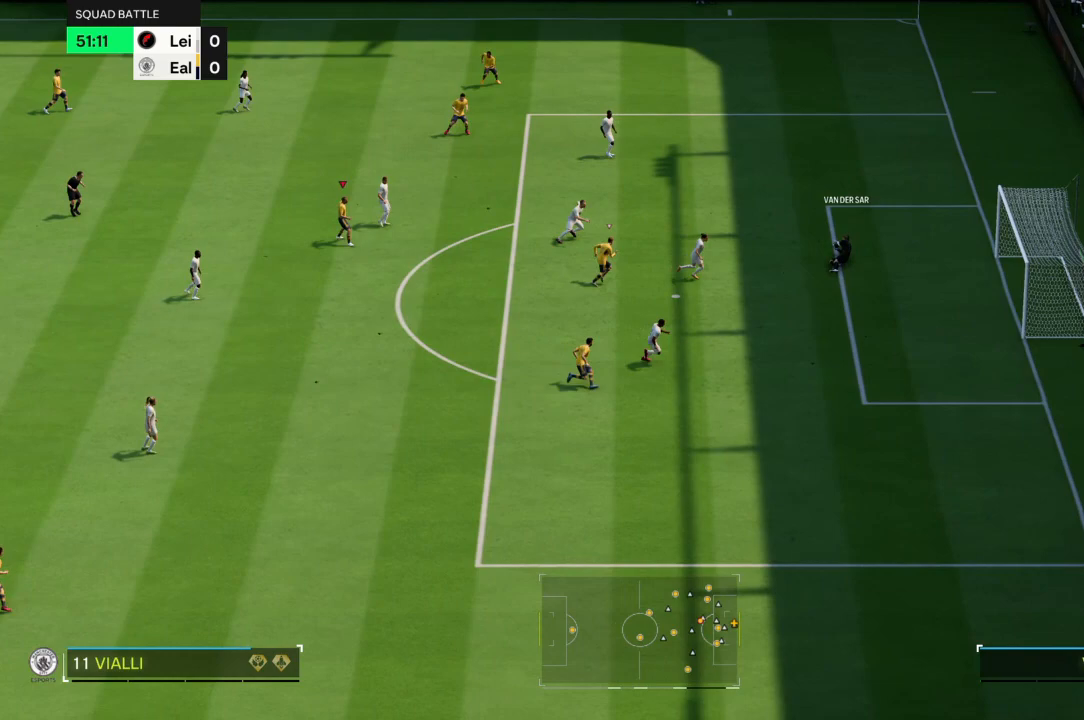
{"buttons": [], "left_stick": "left", "right_stick": "center", "events": [[267, "left_stick", "up"], [367, "left_stick", "up-left"], [467, "left_stick", "left"]]}
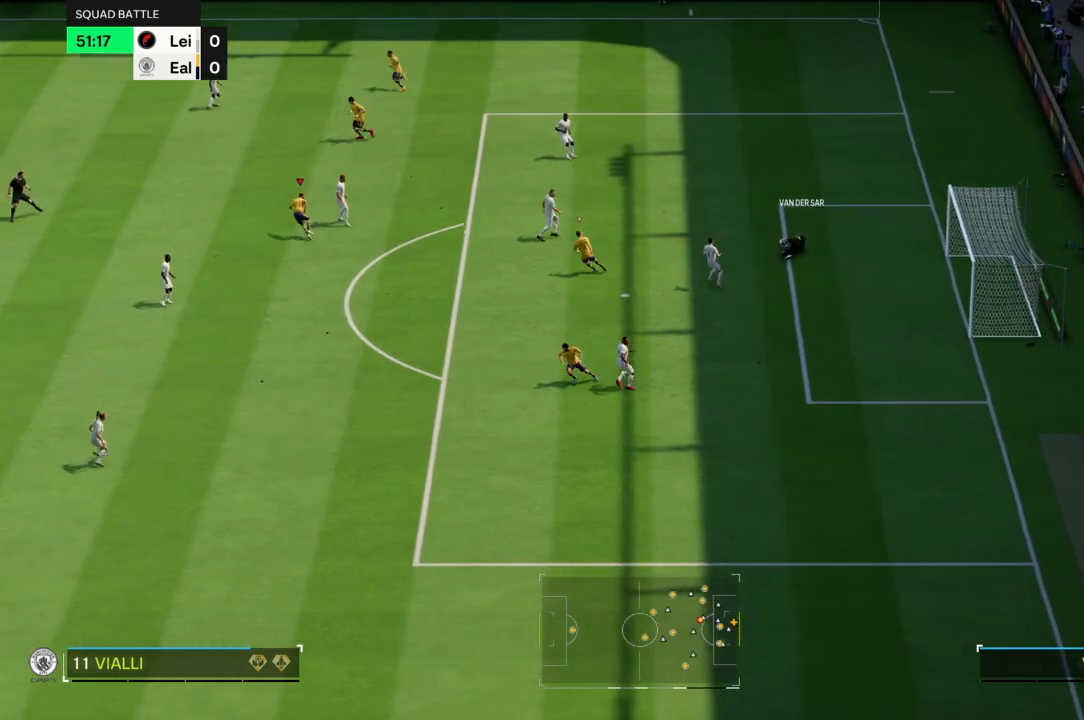
{"buttons": [], "left_stick": "left", "right_stick": "center", "events": [[233, "left_stick", "down-left"], [367, "left_stick", "left"]]}
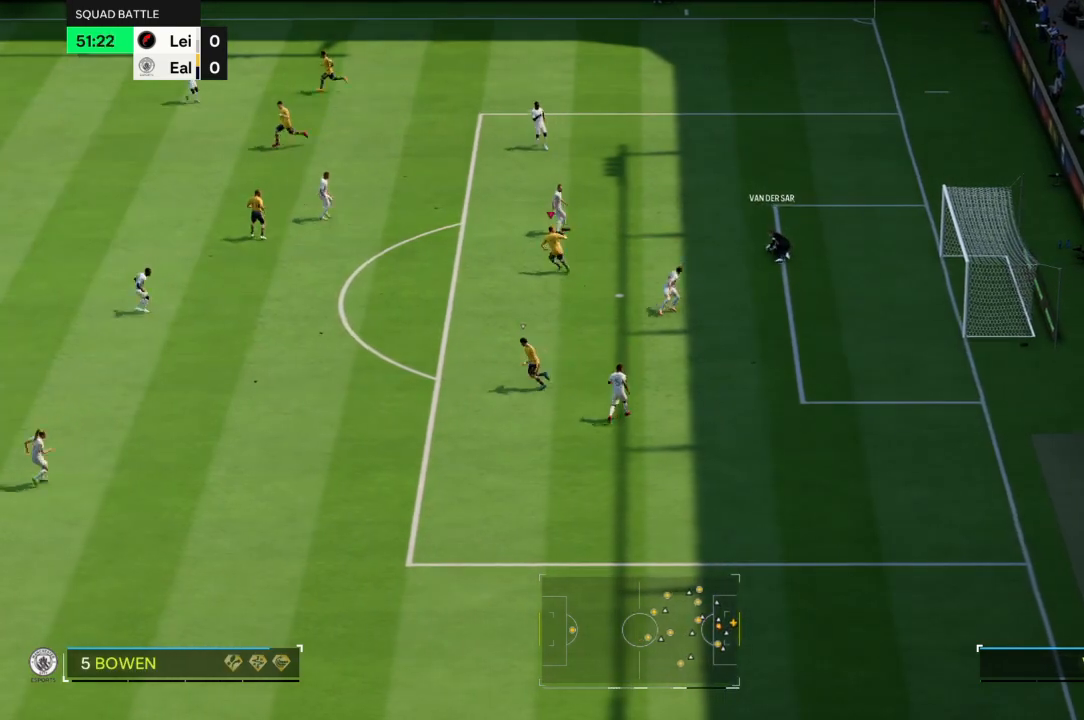
{"buttons": ["L2"], "left_stick": "up-left", "right_stick": "center", "events": [[33, "L2", "down"], [33, "left_stick", "up-left"]]}
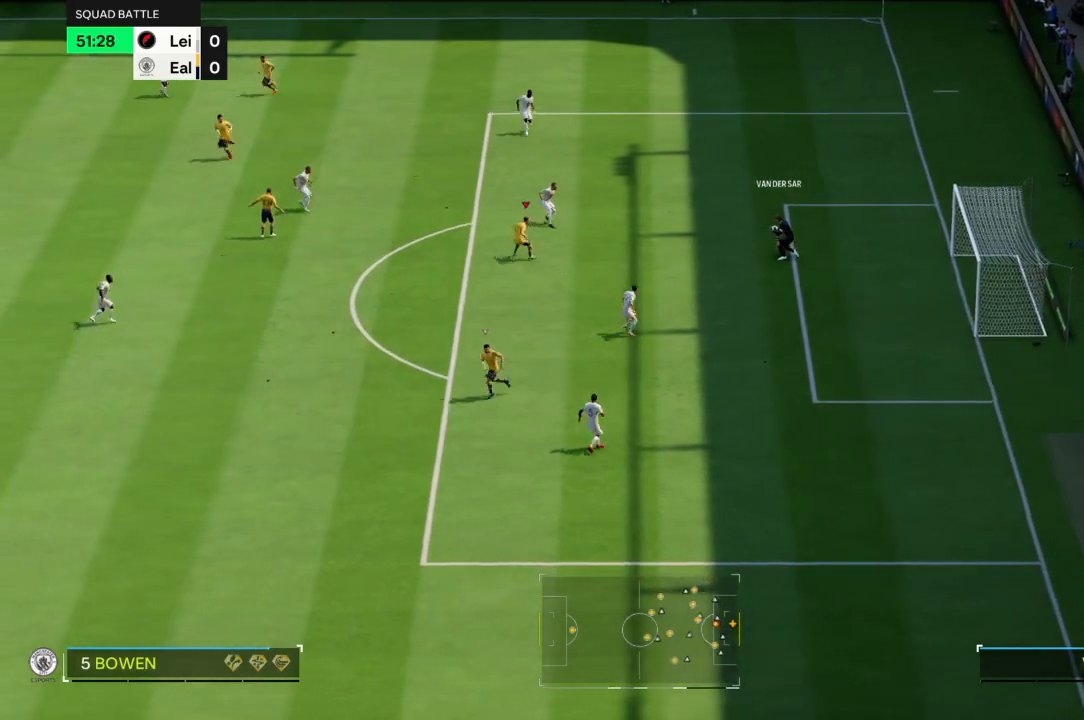
{"buttons": ["L2"], "left_stick": "up", "right_stick": "center", "events": [[500, "left_stick", "up"]]}
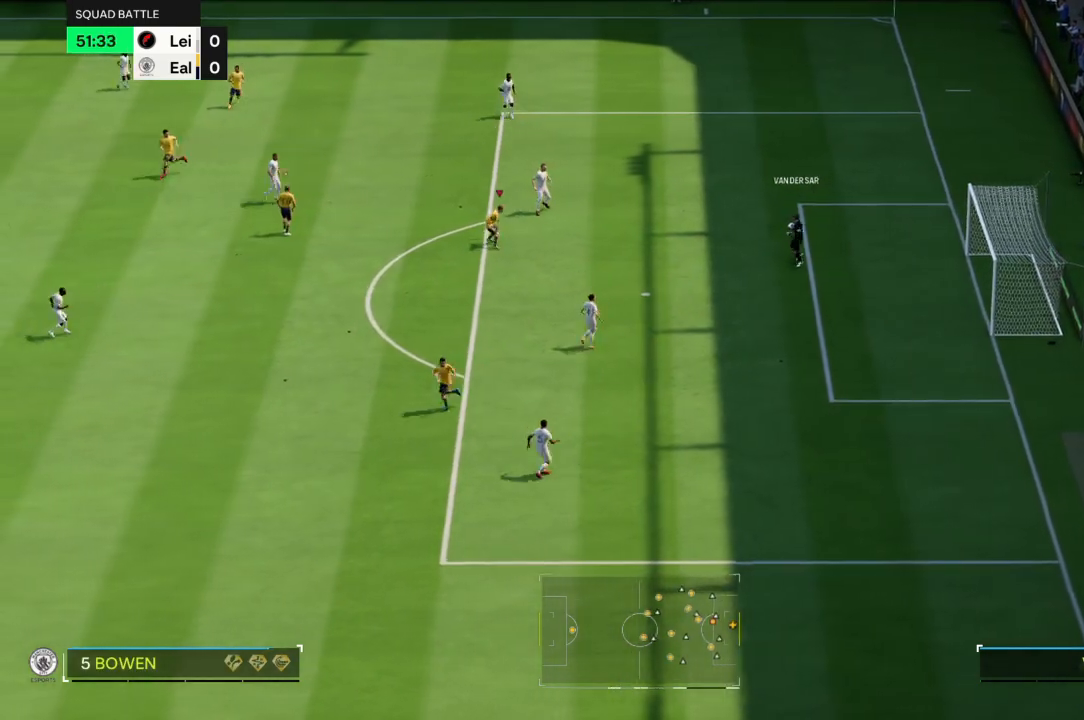
{"buttons": ["L2"], "left_stick": "down", "right_stick": "center", "events": [[267, "left_stick", "center"], [400, "left_stick", "down"]]}
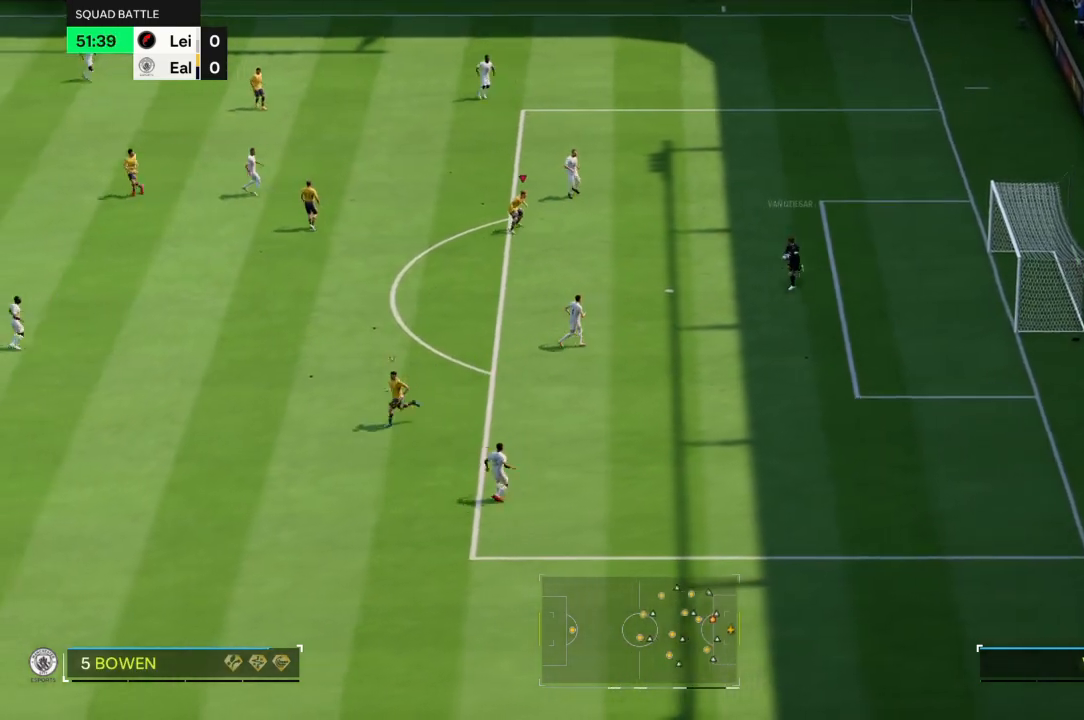
{"buttons": ["L2"], "left_stick": "down-left", "right_stick": "center", "events": [[434, "left_stick", "down-left"]]}
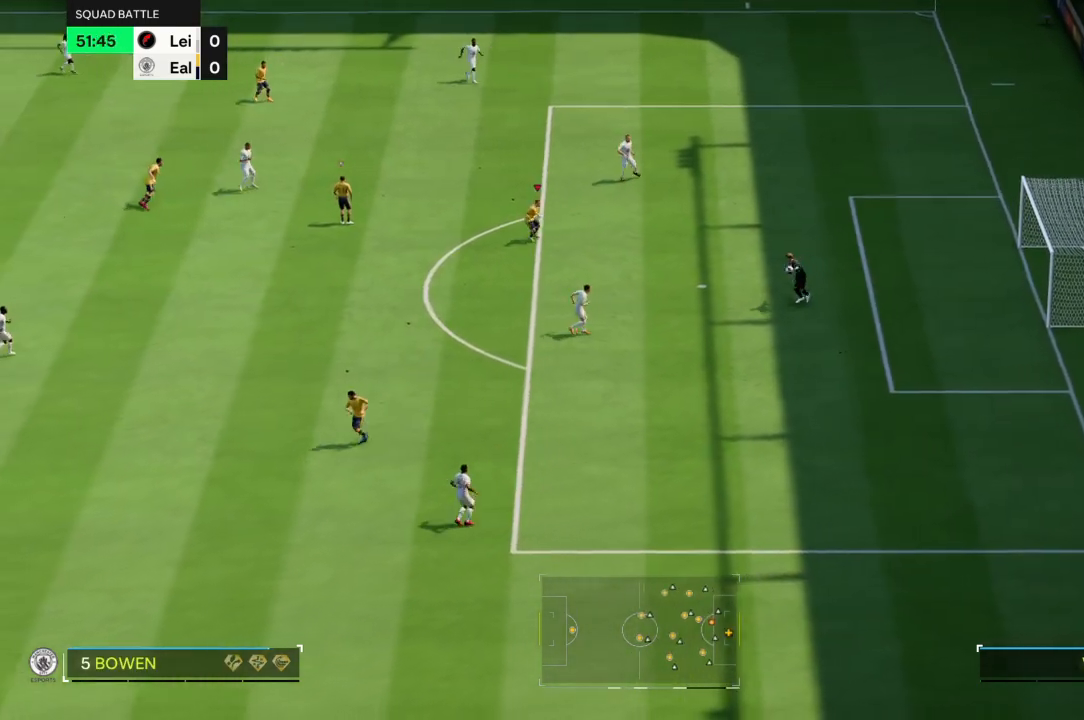
{"buttons": ["L2"], "left_stick": "down", "right_stick": "center", "events": [[501, "left_stick", "down"]]}
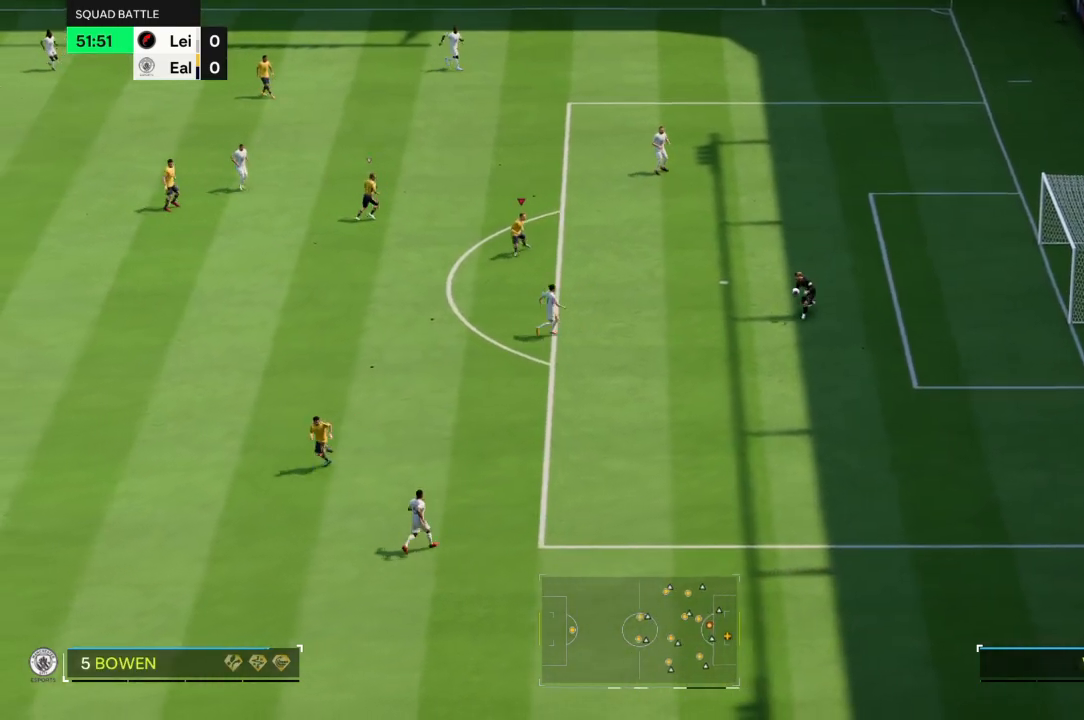
{"buttons": [], "left_stick": "down", "right_stick": "center", "events": [[100, "L2", "up"]]}
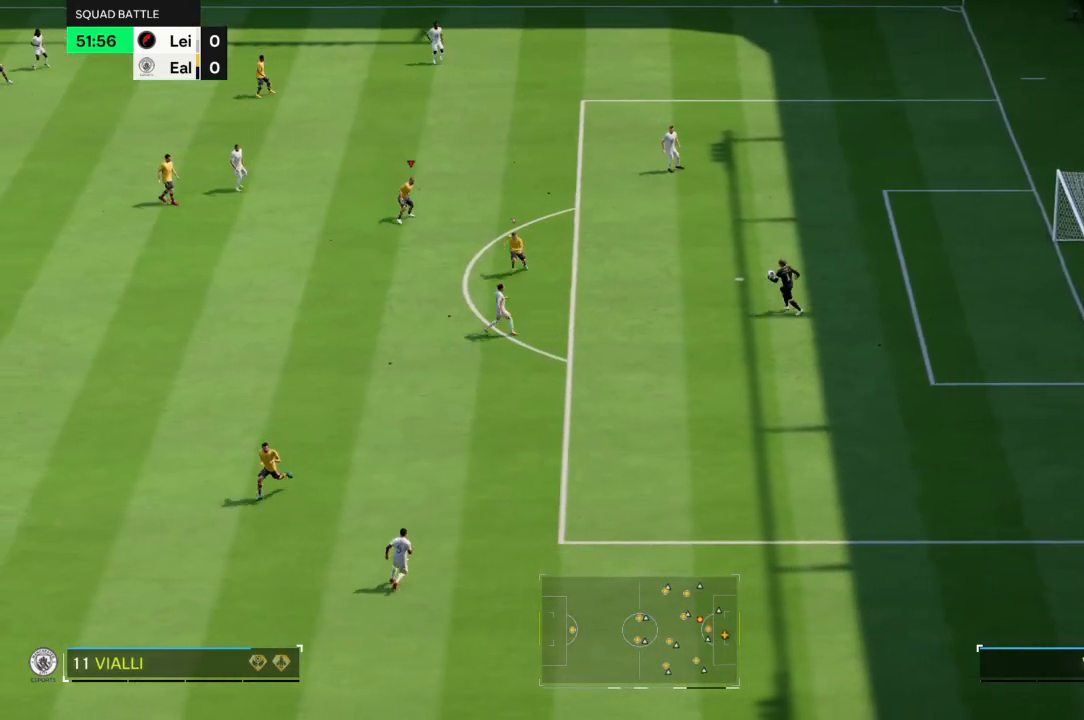
{"buttons": [], "left_stick": "center", "right_stick": "center", "events": [[234, "left_stick", "center"]]}
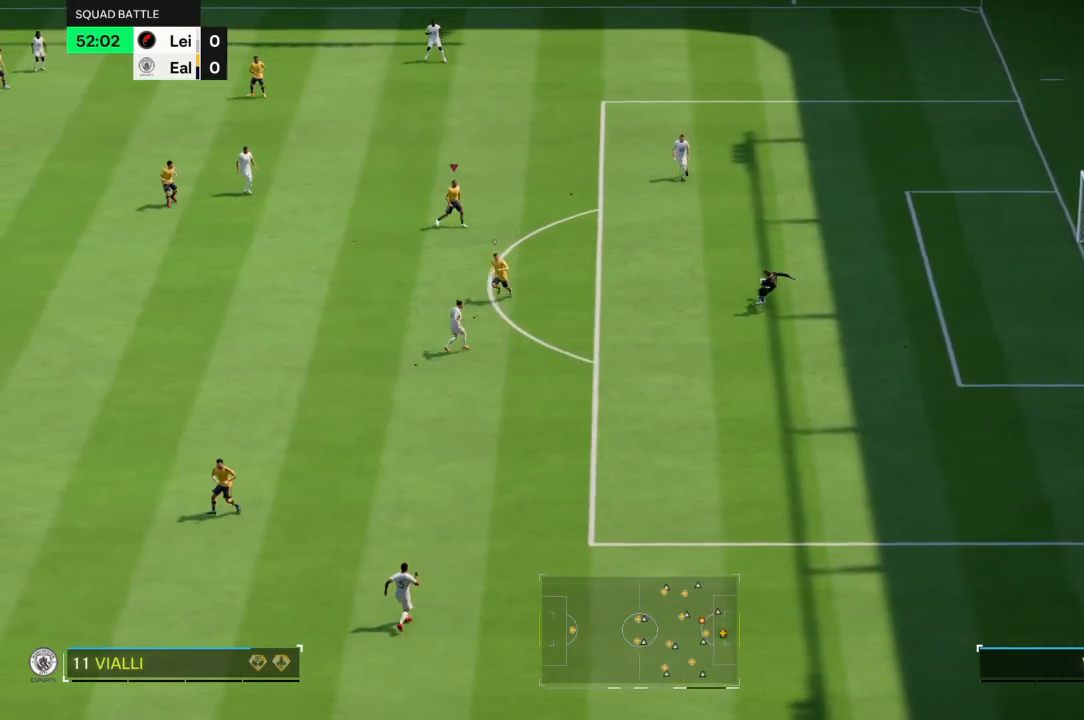
{"buttons": [], "left_stick": "center", "right_stick": "center", "events": [[333, "CROSS", "down"], [433, "CROSS", "up"]]}
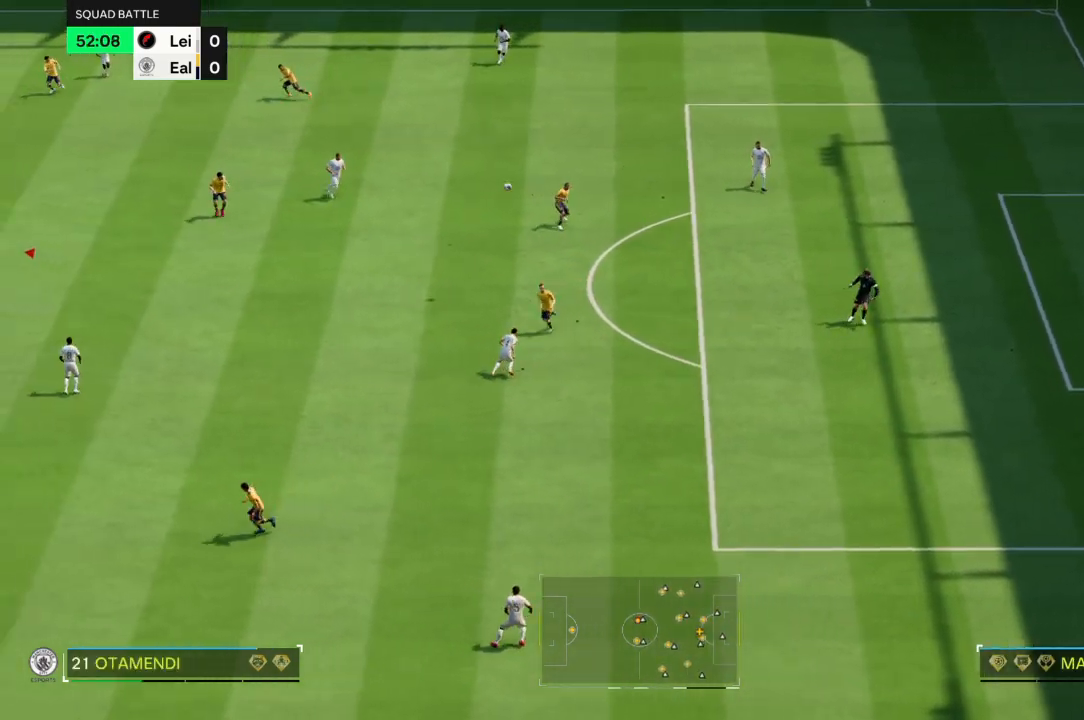
{"buttons": [], "left_stick": "right", "right_stick": "center", "events": [[100, "CROSS", "down"], [100, "left_stick", "right"], [167, "CROSS", "up"], [300, "CROSS", "down"], [367, "CROSS", "up"]]}
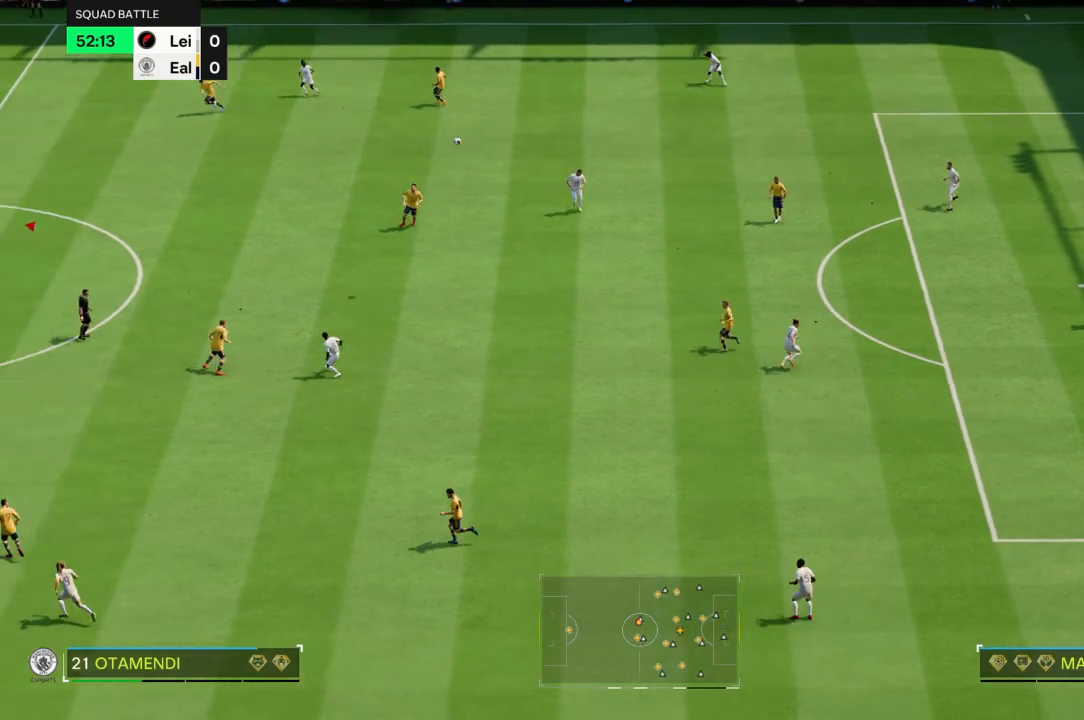
{"buttons": [], "left_stick": "up-right", "right_stick": "center", "events": [[233, "CROSS", "down"], [266, "CROSS", "up"], [333, "left_stick", "up-right"]]}
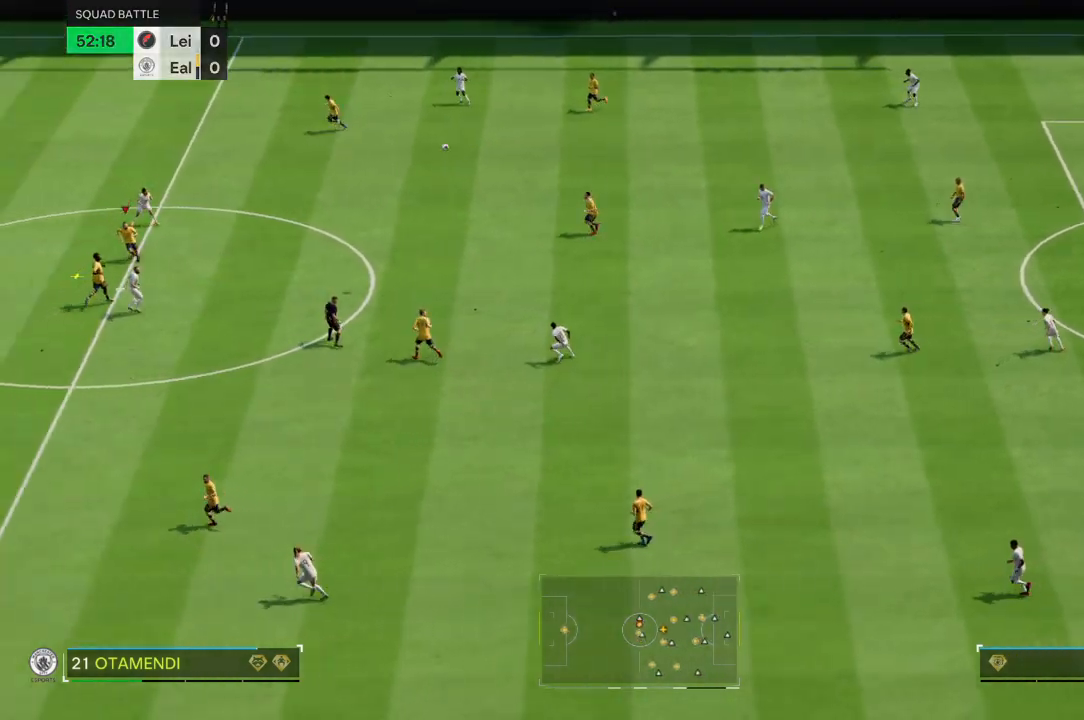
{"buttons": [], "left_stick": "up-right", "right_stick": "center", "events": [[33, "CIRCLE", "down"], [167, "CIRCLE", "up"], [300, "CROSS", "down"], [434, "CROSS", "up"]]}
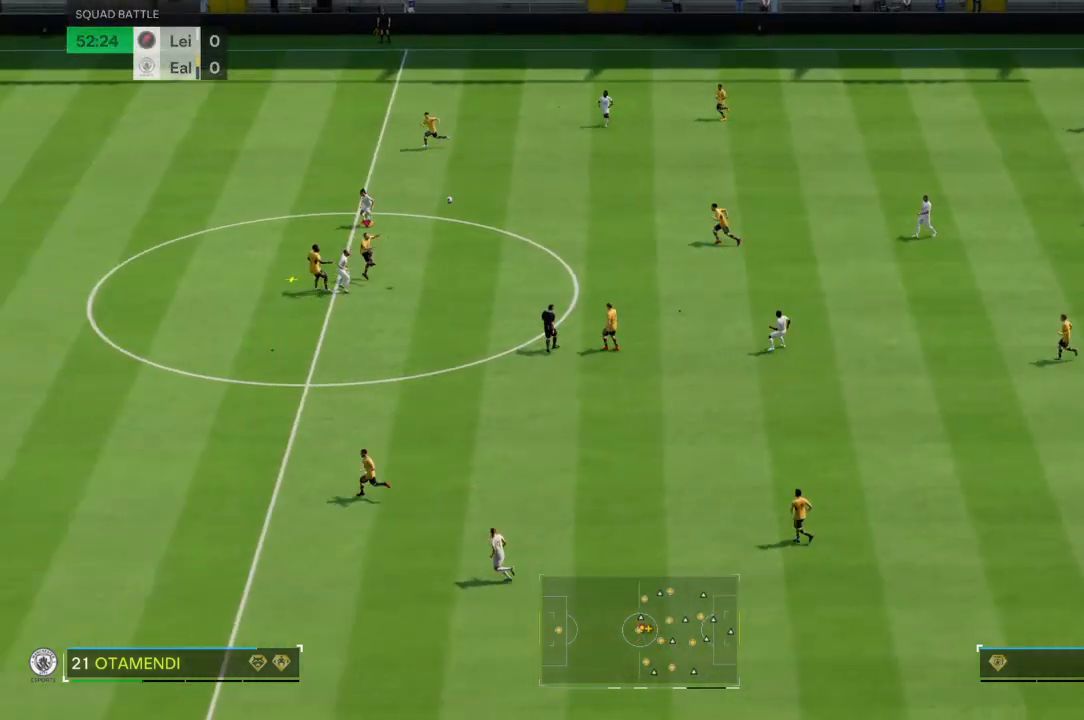
{"buttons": [], "left_stick": "up-right", "right_stick": "center", "events": []}
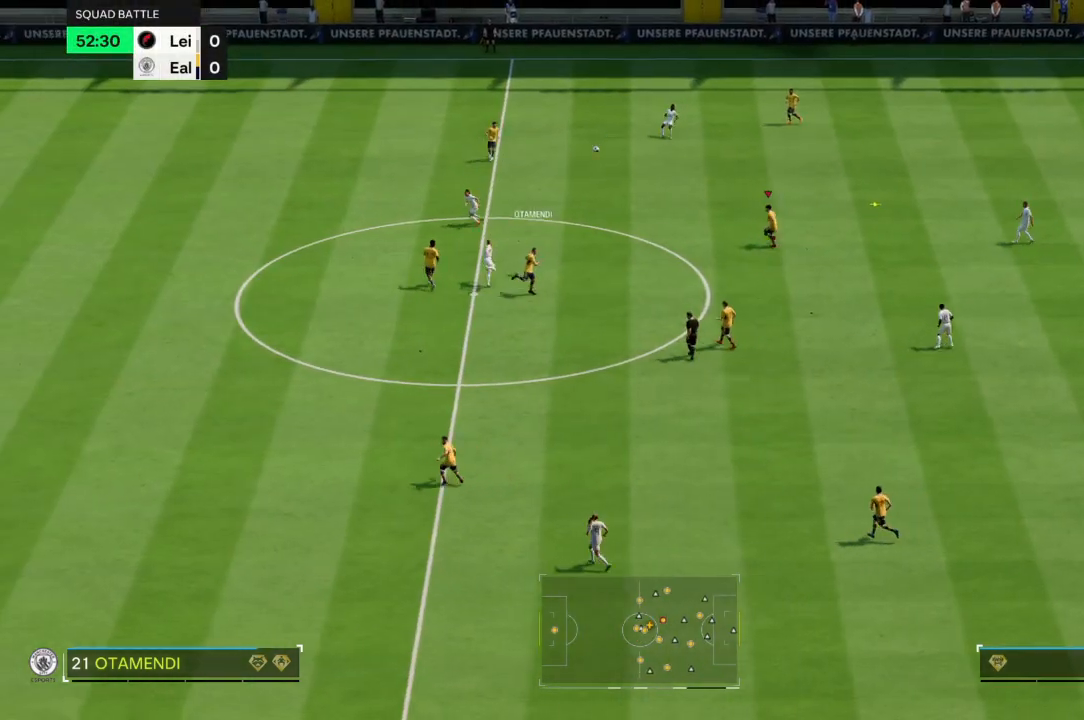
{"buttons": [], "left_stick": "up-right", "right_stick": "center", "events": [[100, "left_stick", "right"], [367, "left_stick", "up-right"]]}
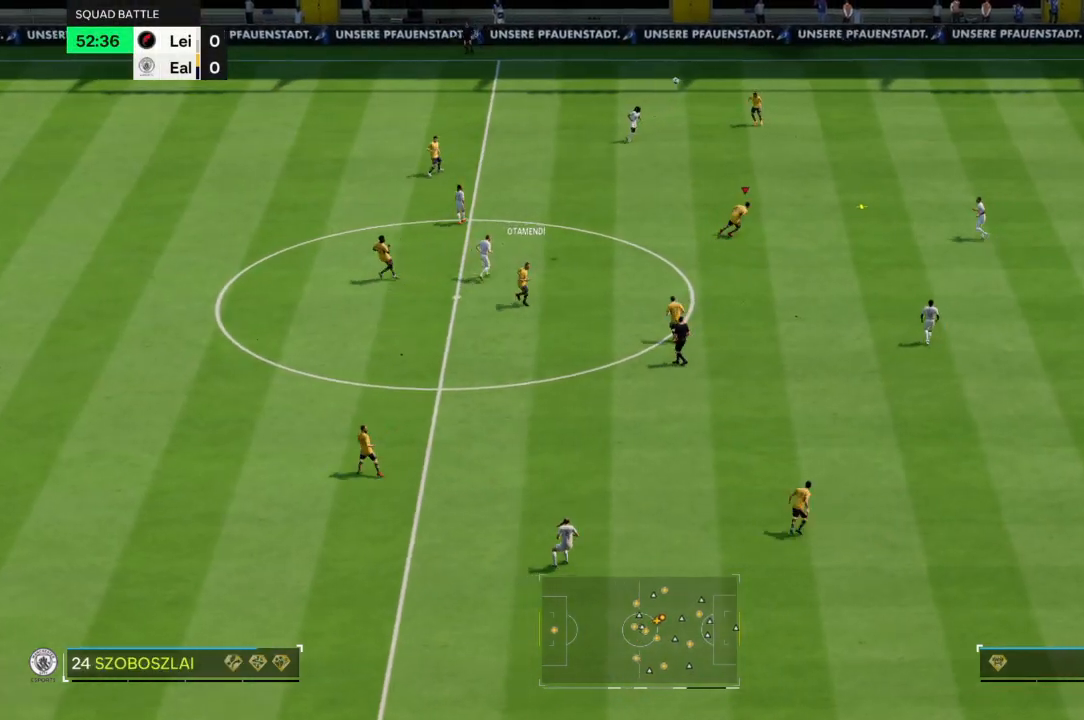
{"buttons": ["R2"], "left_stick": "up-right", "right_stick": "center", "events": [[66, "R2", "down"]]}
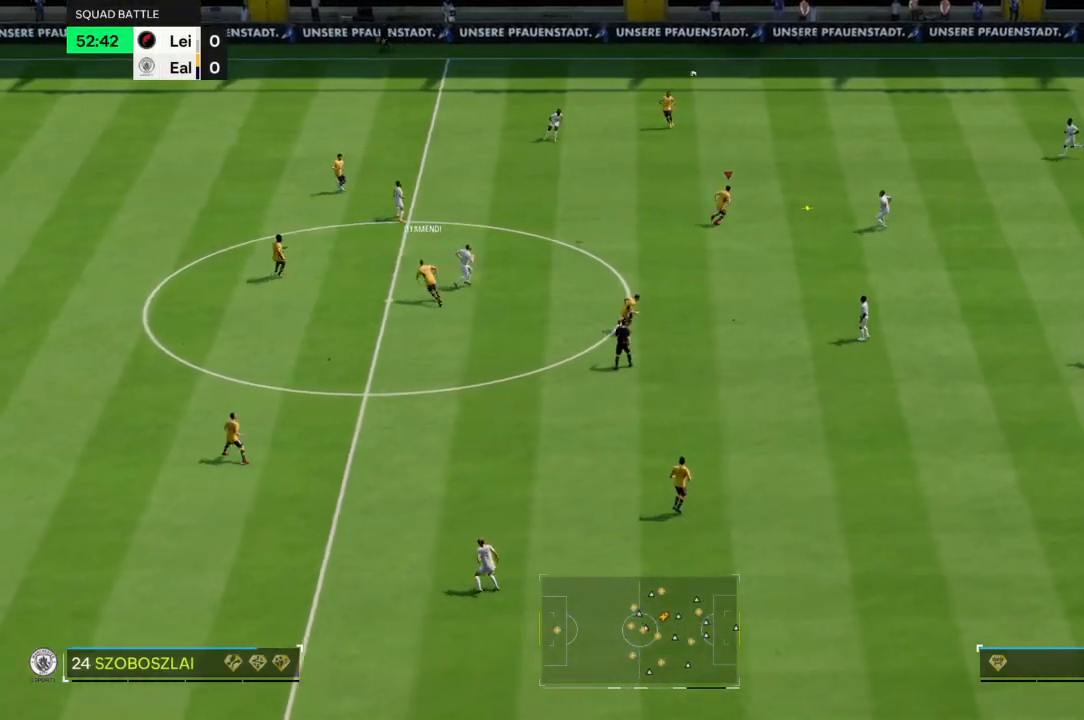
{"buttons": [], "left_stick": "right", "right_stick": "center", "events": [[200, "R2", "up"], [300, "CROSS", "down"], [334, "left_stick", "right"], [400, "CROSS", "up"]]}